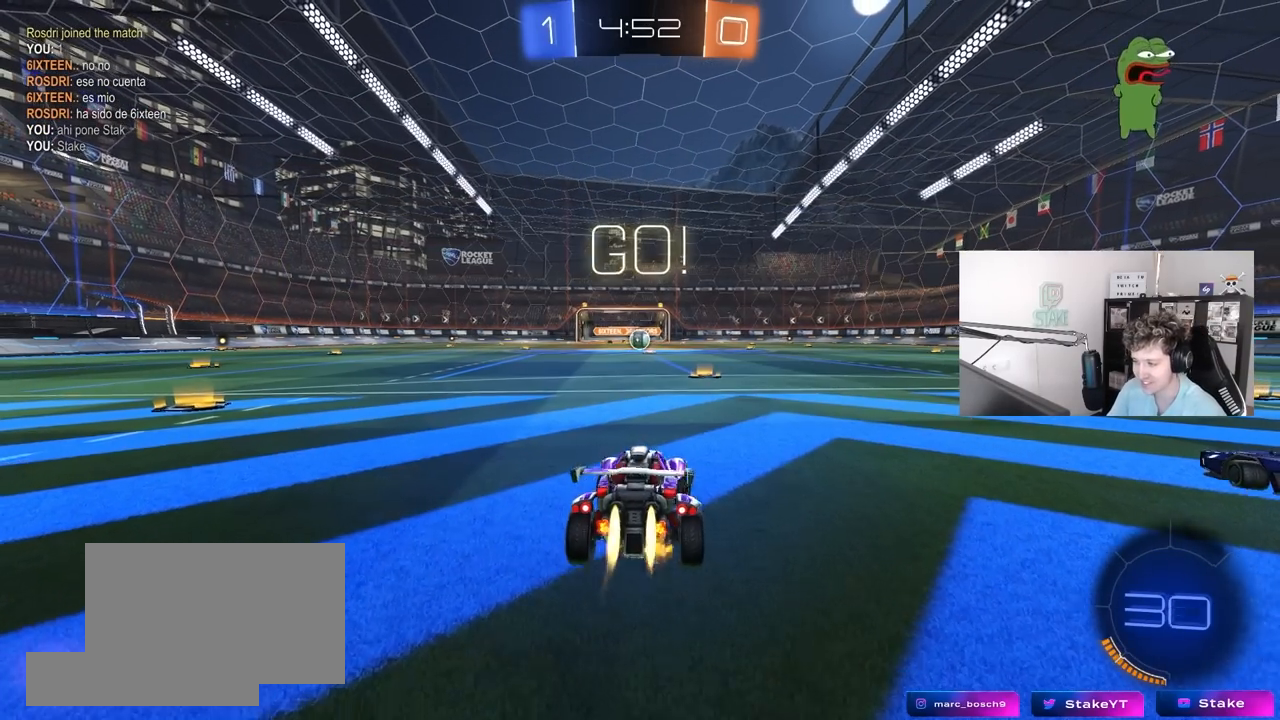
Gameplay with keyboard and mouse; each line is a JSON object with the keys and mouse buttons held at the frame after it. "events" lists presses ("down") and releases ("up") of "1", "2", "3", "4", "5", "a", "alt", "c", "caps_lock", "ctrl", "d", "e", "f", "g", "q", "r", "s", "shift", "space", "t", "tab", "v", "w", "x", "z", "mouse_left", "mouse_wheel" and "mouse_right" between this image and that frame as [ms after this image, input, new state], when the widget could be followed in between. "mouse_left", "mouse_wheel", "mouse_right" = the "left", "wheel", "right" buttons of the "mouse" list. No other keys are recorded. "wheel" means that the mouse wheel is clicked or scrolled. "mouse_move" is the direction in which the mouse moves at that frame (one of eight, or "still"), when it could be read.
{"keys": ["w"], "mouse": ["left", "right"], "mouse_move": "still", "events": [[17, "d", "up"], [433, "mouse_right", "down"]]}
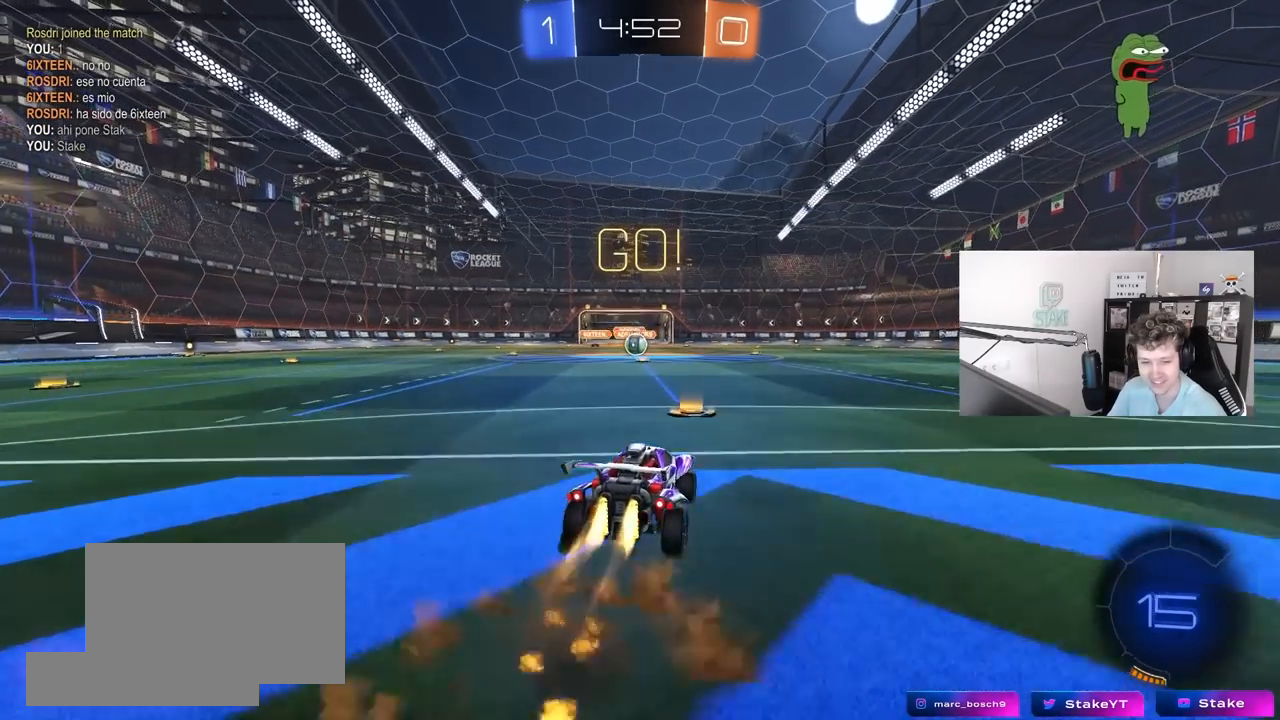
{"keys": ["a", "shift"], "mouse": ["left"], "mouse_move": "still", "events": [[33, "a", "down"], [33, "mouse_right", "up"], [33, "shift", "down"], [83, "mouse_right", "down"], [83, "s", "down"], [83, "w", "up"], [167, "mouse_right", "up"], [500, "s", "up"]]}
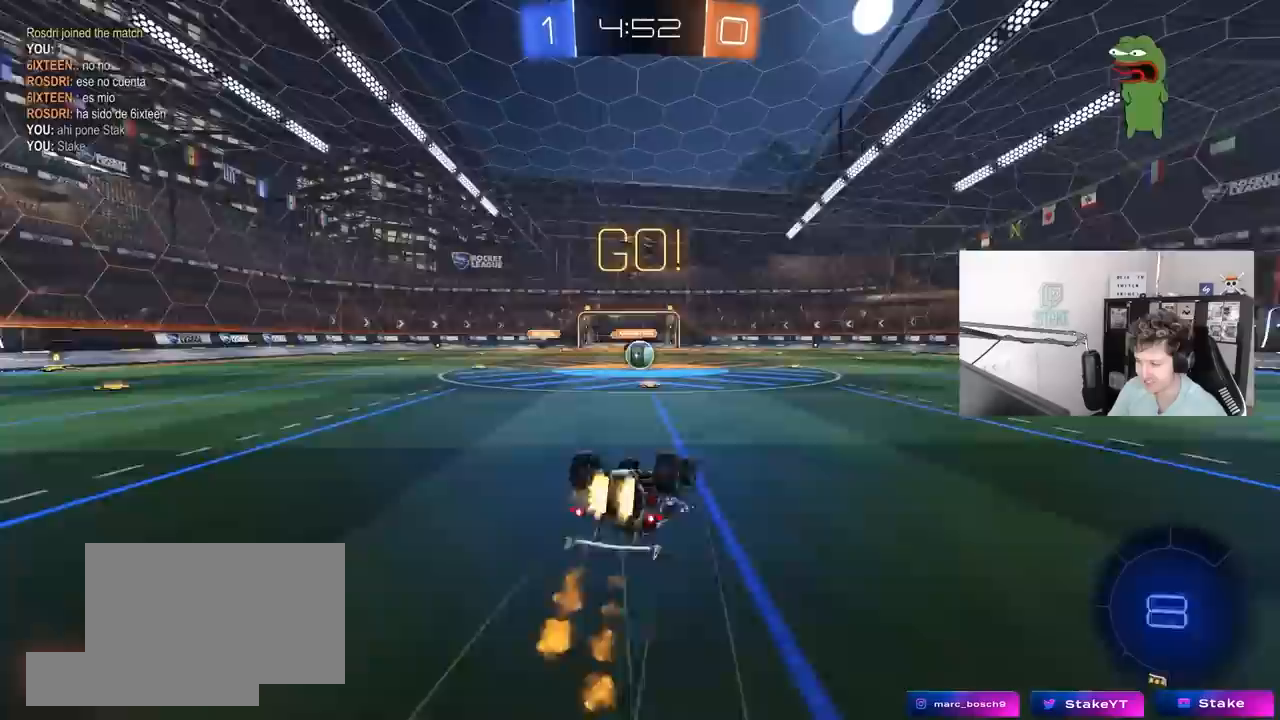
{"keys": [], "mouse": [], "mouse_move": "still", "events": [[133, "s", "down"], [283, "s", "up"], [333, "mouse_left", "up"], [333, "shift", "up"], [383, "a", "up"]]}
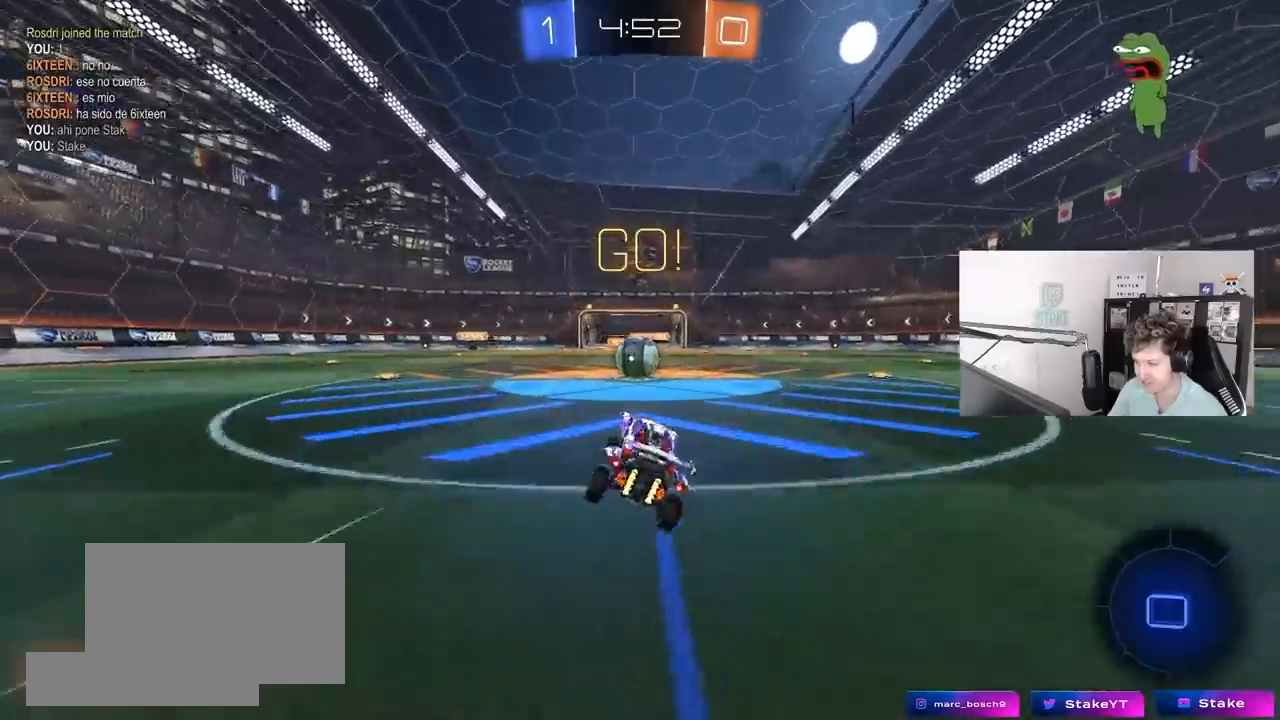
{"keys": ["a", "shift", "w"], "mouse": [], "mouse_move": "up-left", "events": [[67, "w", "down"], [117, "a", "down"], [150, "a", "up"], [150, "w", "up"], [250, "d", "down"], [250, "mouse_right", "down"], [350, "d", "up"], [350, "mouse_right", "up"], [433, "a", "down"], [433, "w", "down"], [483, "shift", "down"]]}
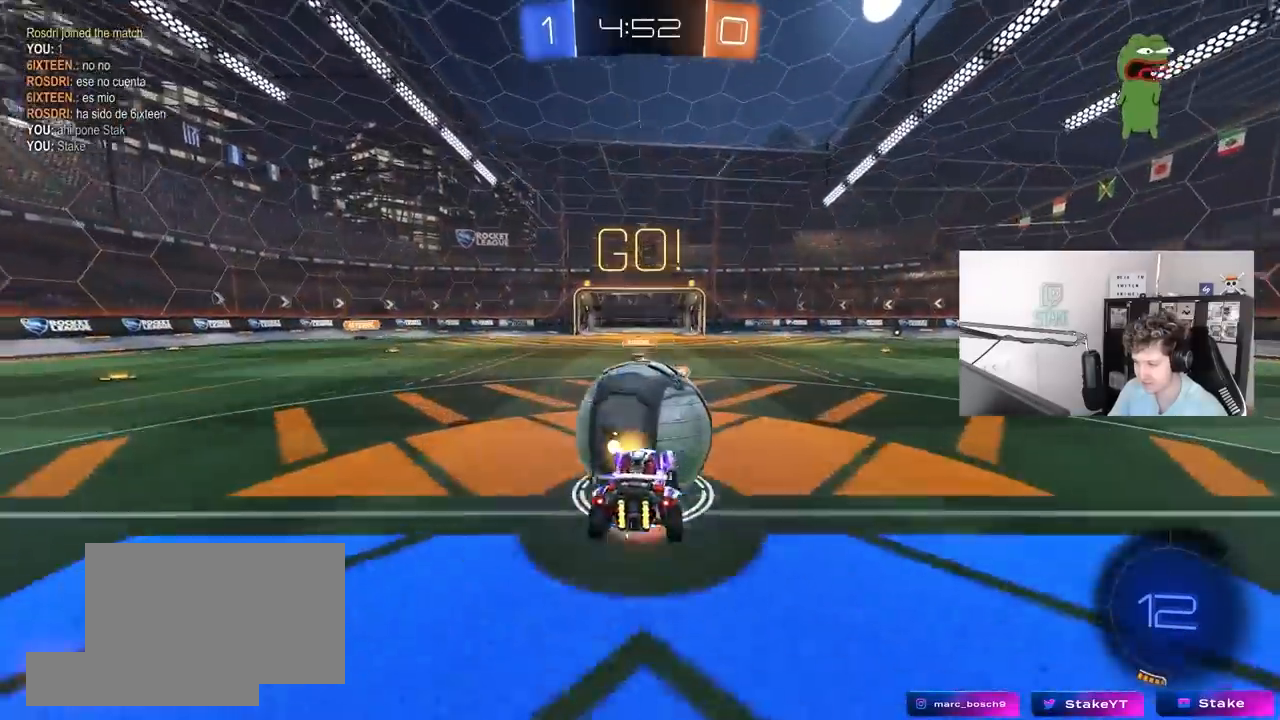
{"keys": ["a", "s", "shift"], "mouse": [], "mouse_move": "still", "events": [[33, "mouse_right", "down"], [83, "s", "down"], [83, "w", "up"], [217, "mouse_right", "up"]]}
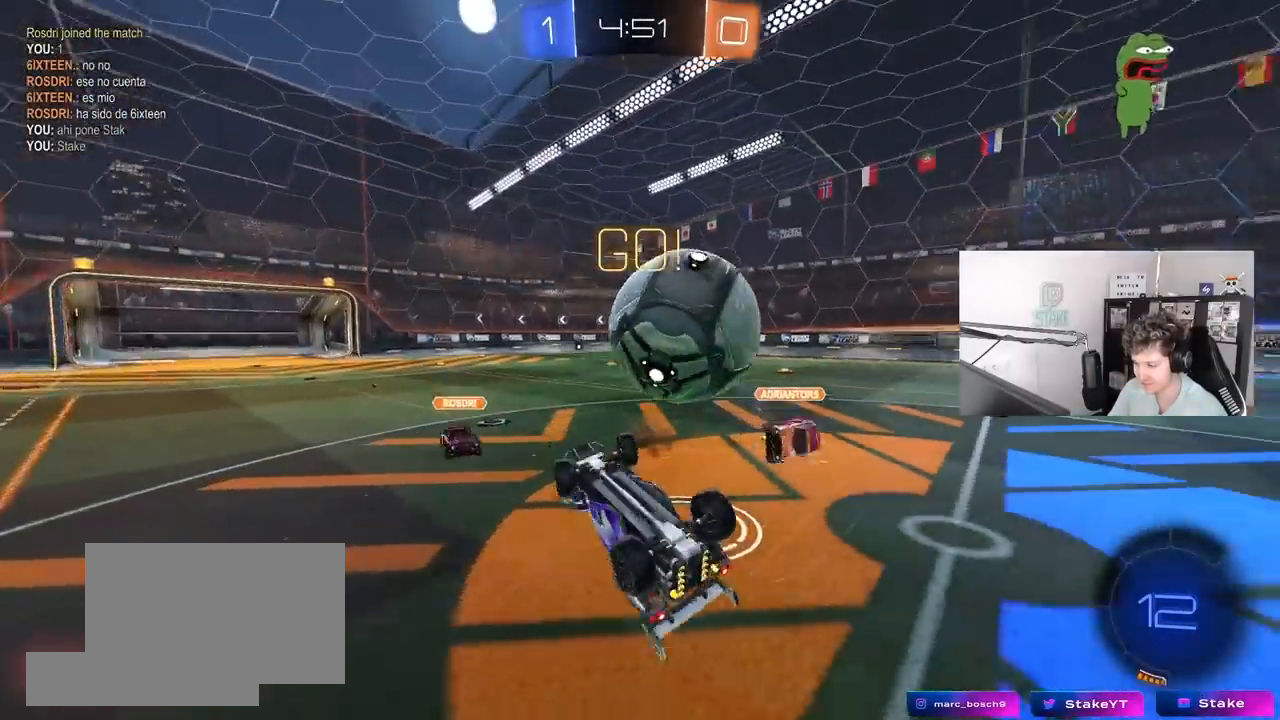
{"keys": [], "mouse": [], "mouse_move": "still", "events": [[50, "s", "up"], [183, "w", "down"], [283, "shift", "up"], [333, "a", "up"], [383, "w", "up"]]}
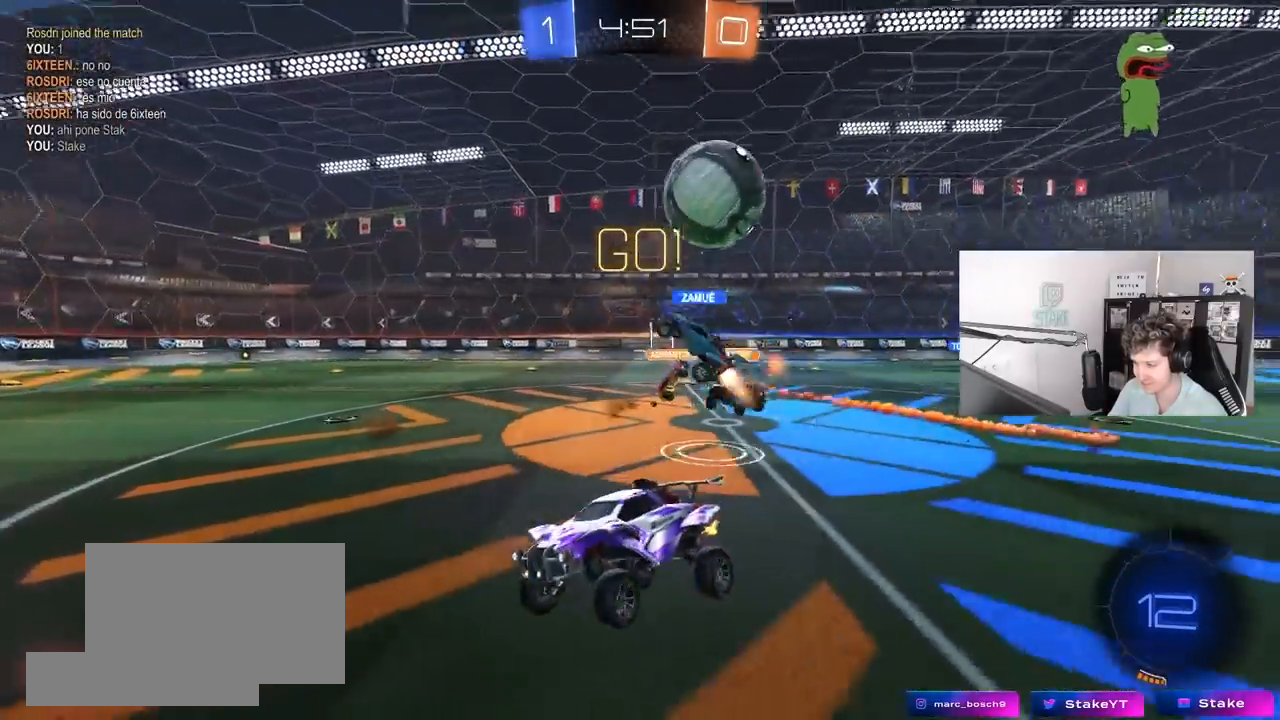
{"keys": ["w"], "mouse": ["left"], "mouse_move": "still", "events": [[17, "a", "down"], [117, "a", "up"], [200, "w", "down"], [250, "a", "down"], [300, "space", "down"], [350, "mouse_left", "down"], [383, "a", "up"], [483, "space", "up"]]}
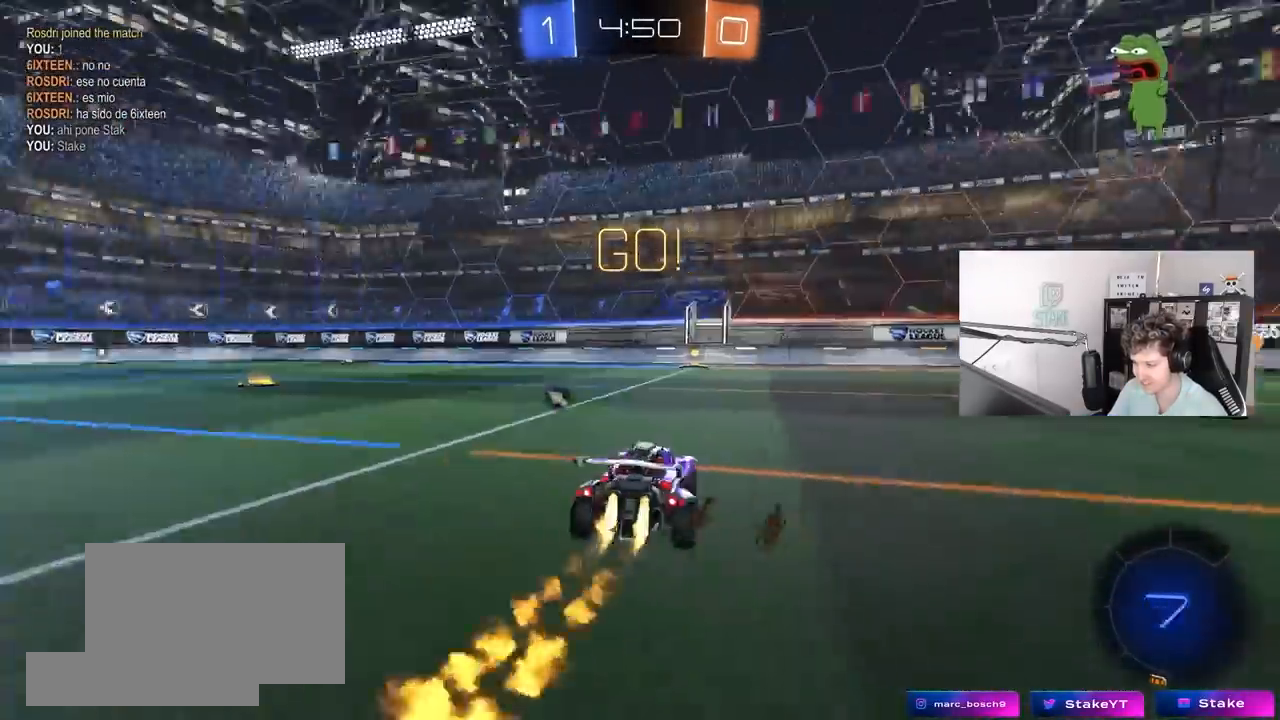
{"keys": ["w"], "mouse": ["left", "right"], "mouse_move": "down-left", "events": [[217, "a", "down"], [267, "a", "up"], [267, "d", "down"], [317, "mouse_right", "down"], [367, "d", "up"], [400, "mouse_right", "up"], [450, "mouse_right", "down"]]}
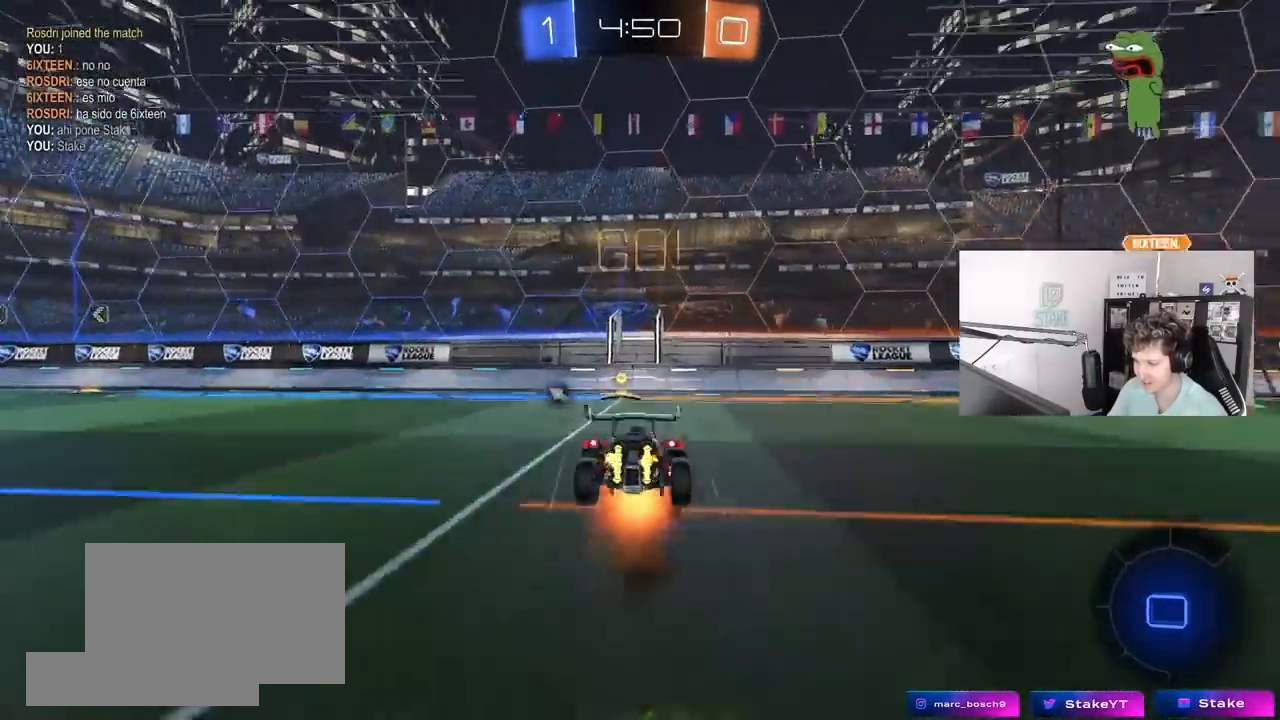
{"keys": ["a"], "mouse": [], "mouse_move": "still", "events": [[50, "mouse_left", "up"], [100, "space", "down"], [150, "mouse_right", "up"], [283, "space", "up"], [283, "w", "up"], [333, "a", "down"]]}
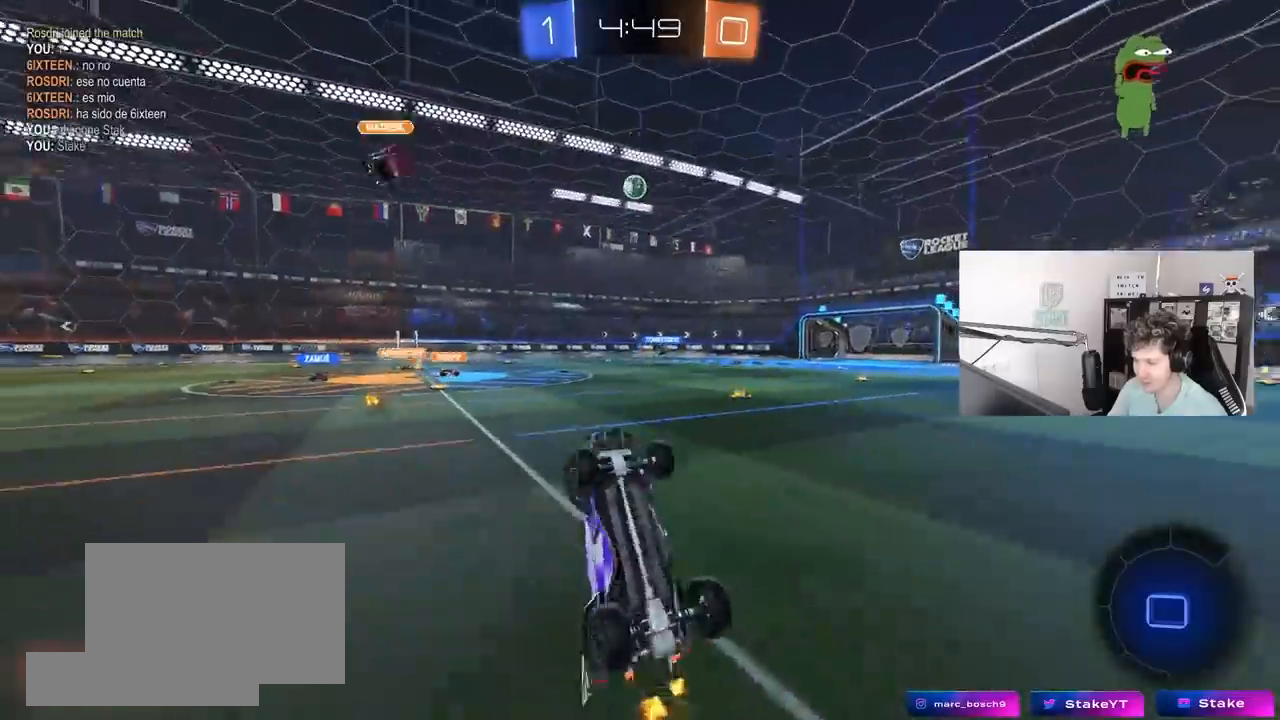
{"keys": ["a", "shift", "w"], "mouse": ["left"], "mouse_move": "still", "events": [[350, "w", "down"], [433, "shift", "down"], [483, "mouse_left", "down"]]}
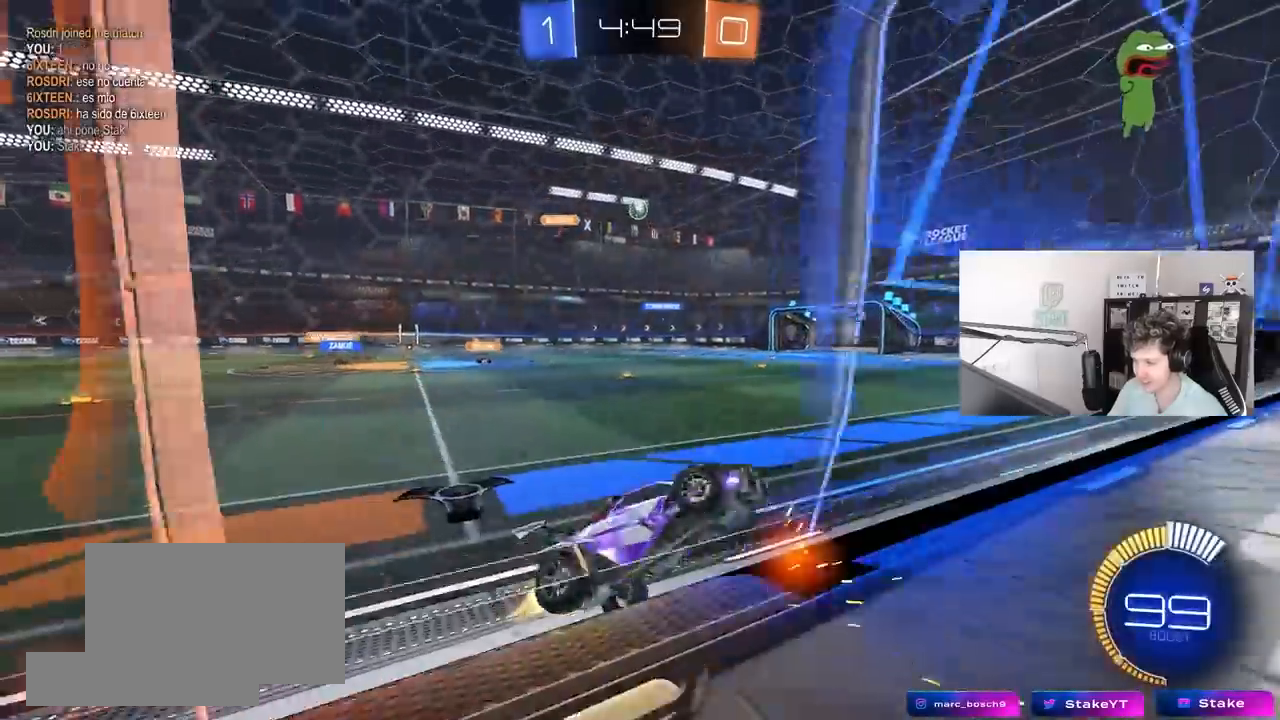
{"keys": ["w"], "mouse": [], "mouse_move": "still", "events": [[83, "shift", "up"], [217, "a", "up"], [367, "a", "down"], [400, "mouse_left", "up"], [500, "a", "up"]]}
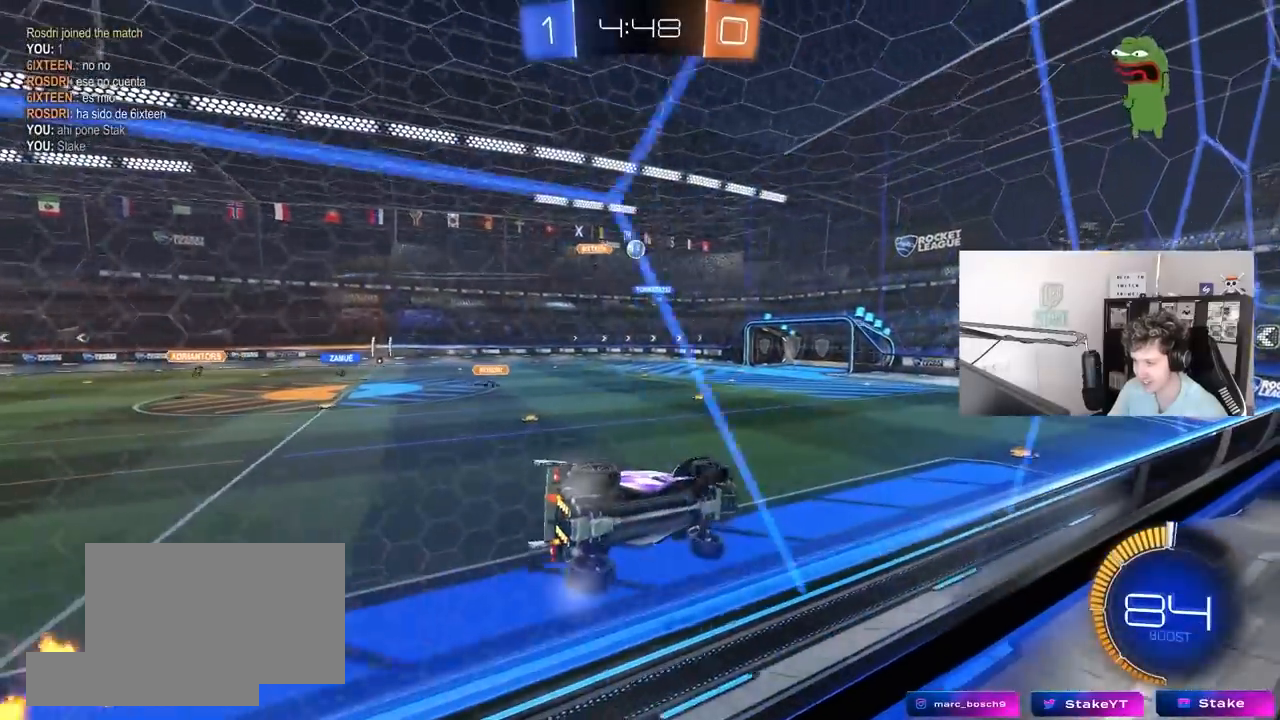
{"keys": ["a", "w"], "mouse": [], "mouse_move": "still", "events": [[467, "a", "down"]]}
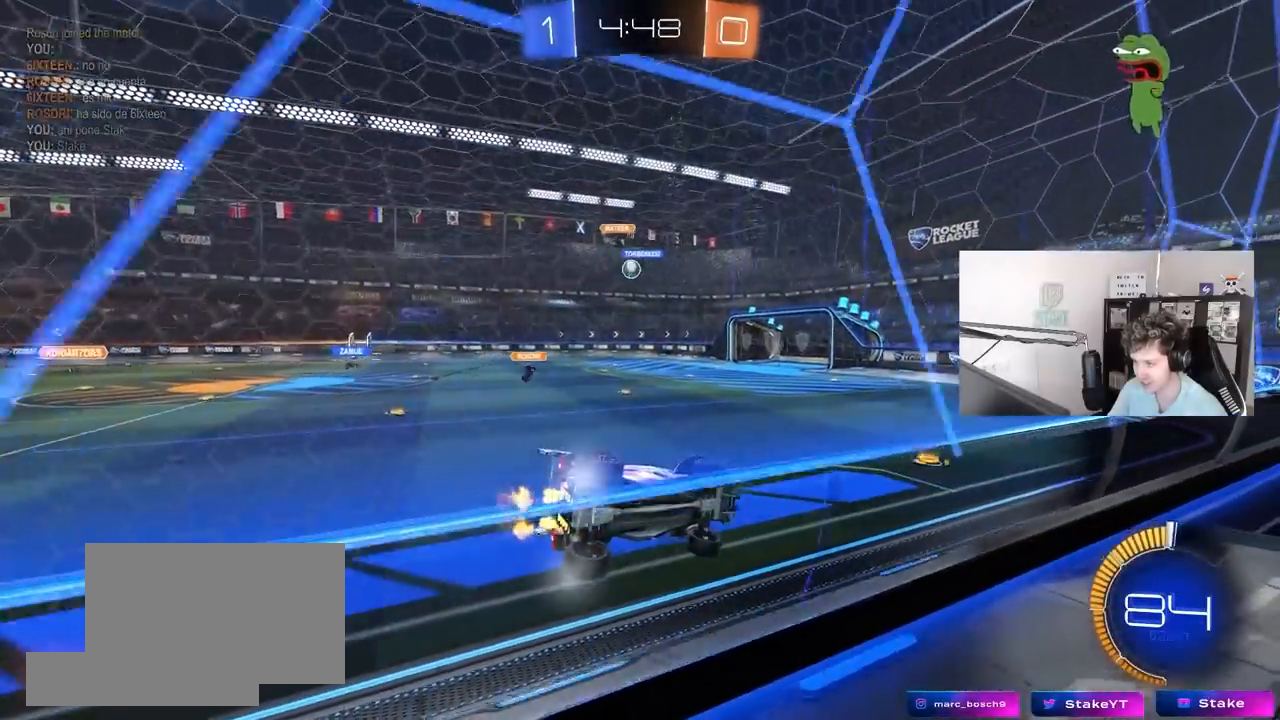
{"keys": ["w"], "mouse": [], "mouse_move": "still", "events": [[67, "shift", "down"], [150, "mouse_left", "down"], [150, "shift", "up"], [400, "a", "up"], [400, "mouse_left", "up"]]}
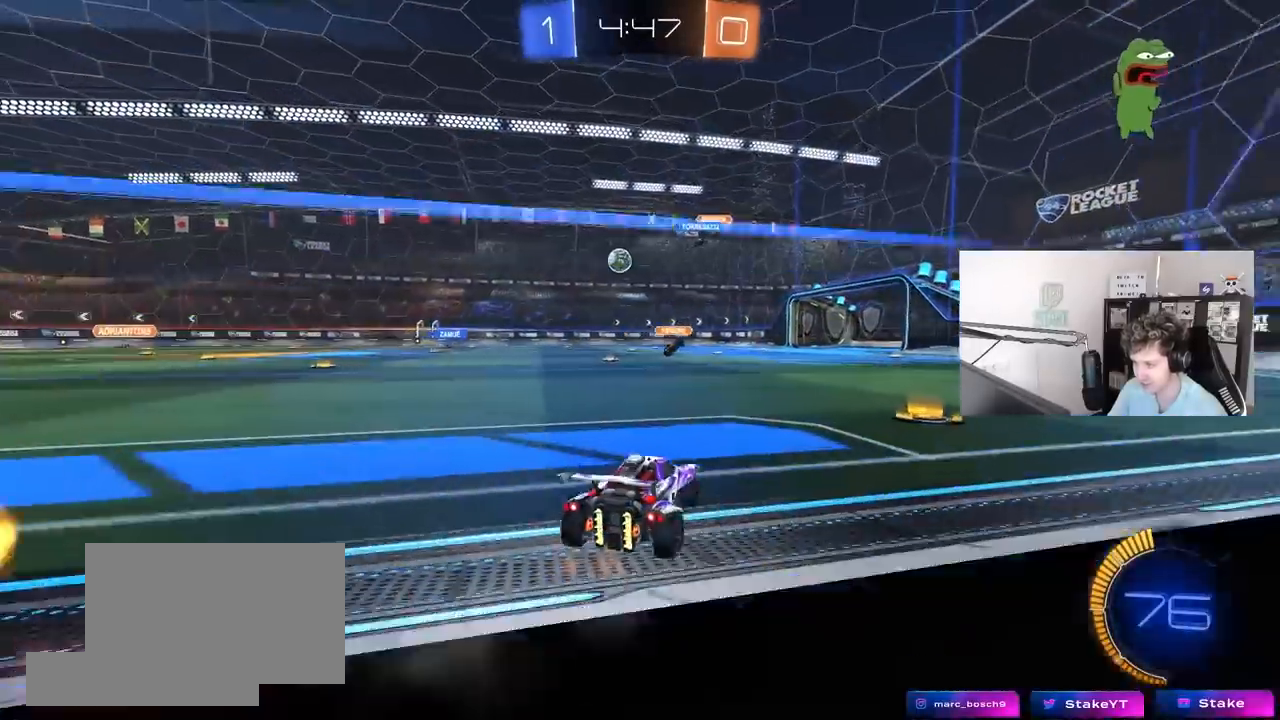
{"keys": ["a", "w"], "mouse": [], "mouse_move": "still", "events": [[217, "a", "down"], [217, "shift", "down"], [367, "shift", "up"]]}
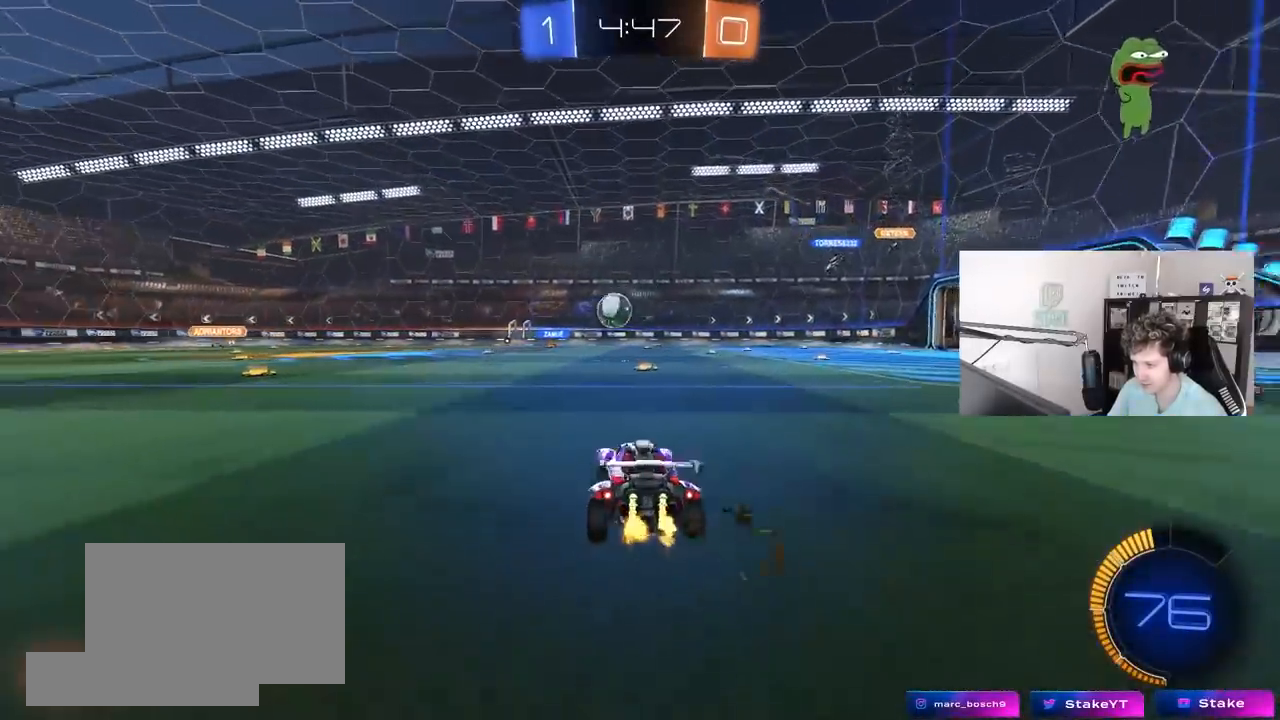
{"keys": ["a", "w"], "mouse": [], "mouse_move": "still", "events": [[50, "w", "up"], [133, "a", "up"], [133, "s", "down"], [233, "s", "up"], [333, "w", "down"], [417, "a", "down"]]}
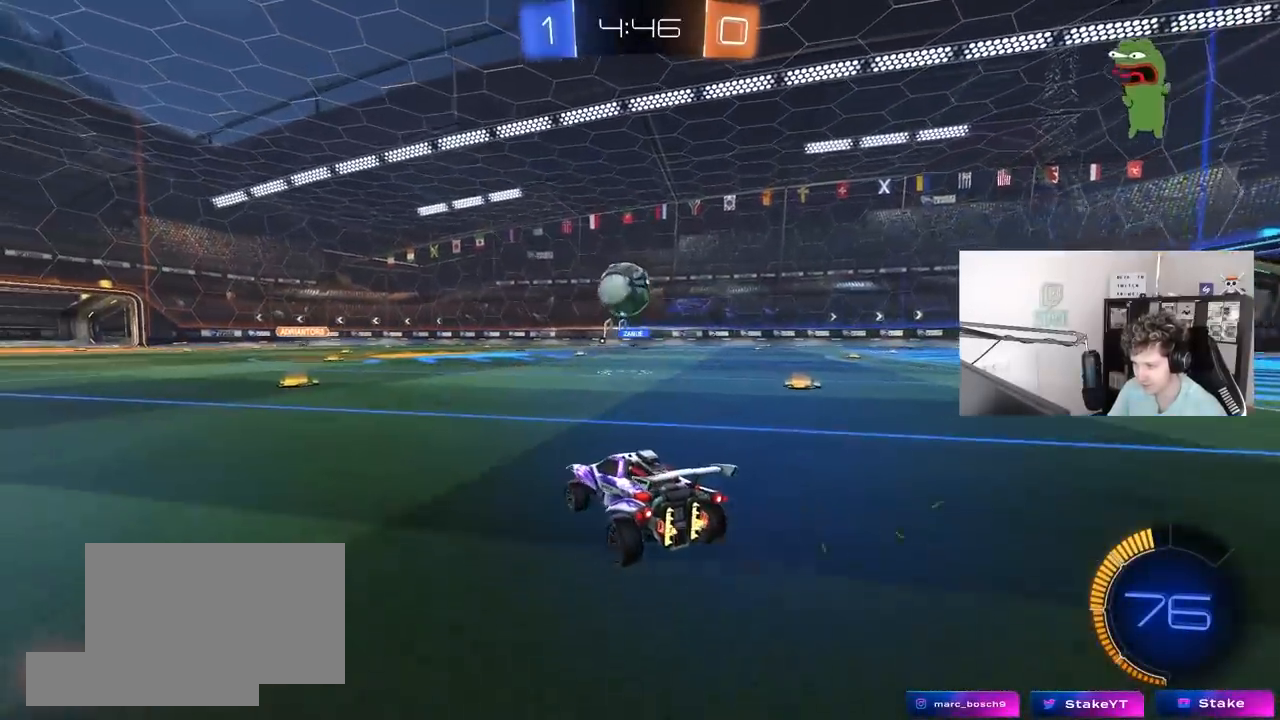
{"keys": ["d", "s"], "mouse": ["left", "right"], "mouse_move": "down-left", "events": [[117, "a", "up"], [300, "a", "down"], [300, "w", "up"], [350, "a", "up"], [350, "mouse_right", "down"], [433, "d", "down"], [433, "mouse_left", "down"], [433, "s", "down"]]}
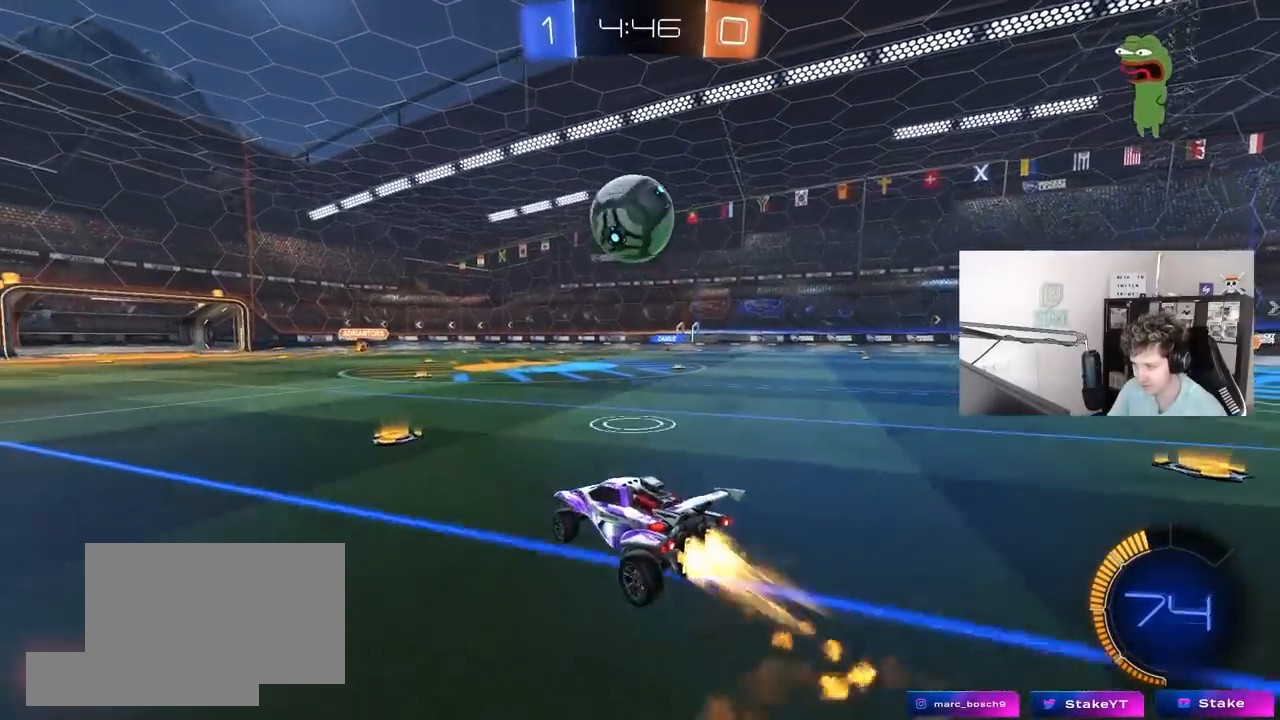
{"keys": ["a", "s"], "mouse": ["left"], "mouse_move": "still", "events": [[83, "d", "up"], [83, "mouse_left", "up"], [83, "mouse_right", "up"], [133, "s", "up"], [183, "mouse_left", "down"], [317, "mouse_right", "down"], [400, "s", "down"], [450, "s", "up"], [500, "a", "down"], [500, "mouse_right", "up"], [500, "s", "down"]]}
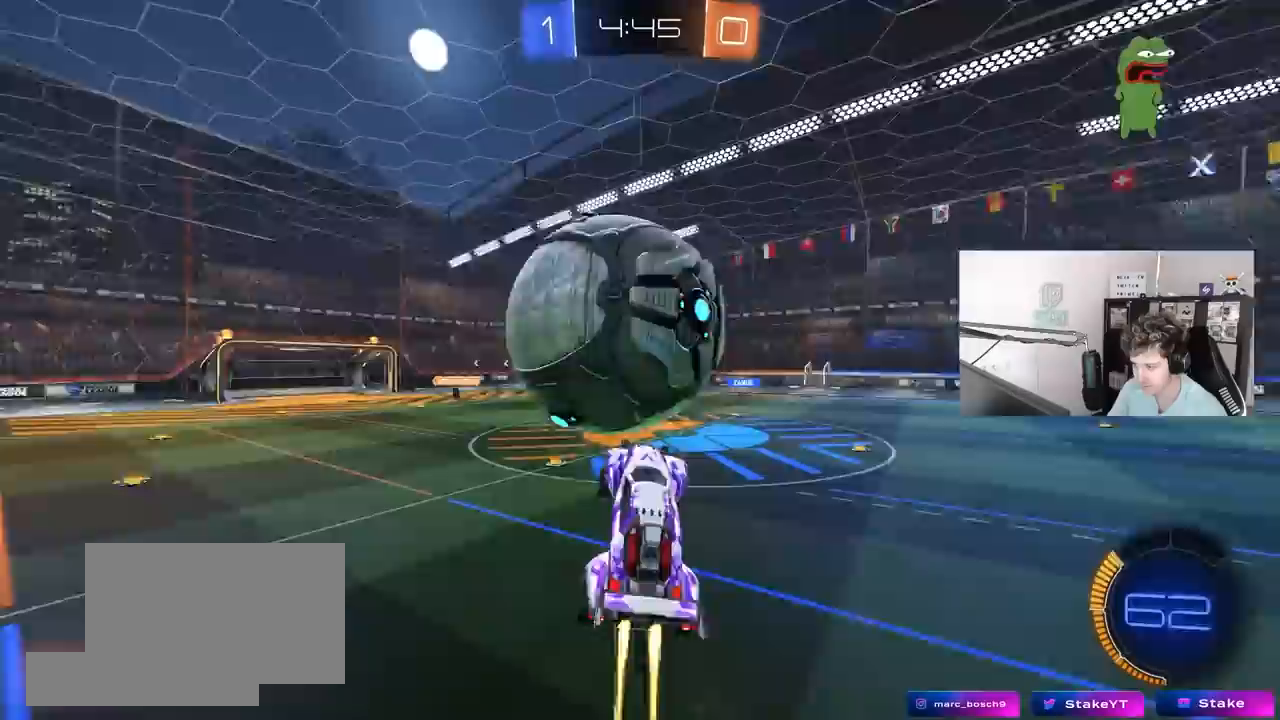
{"keys": ["a", "shift"], "mouse": ["left"], "mouse_move": "still", "events": [[100, "shift", "down"], [183, "s", "up"], [317, "w", "down"], [467, "w", "up"]]}
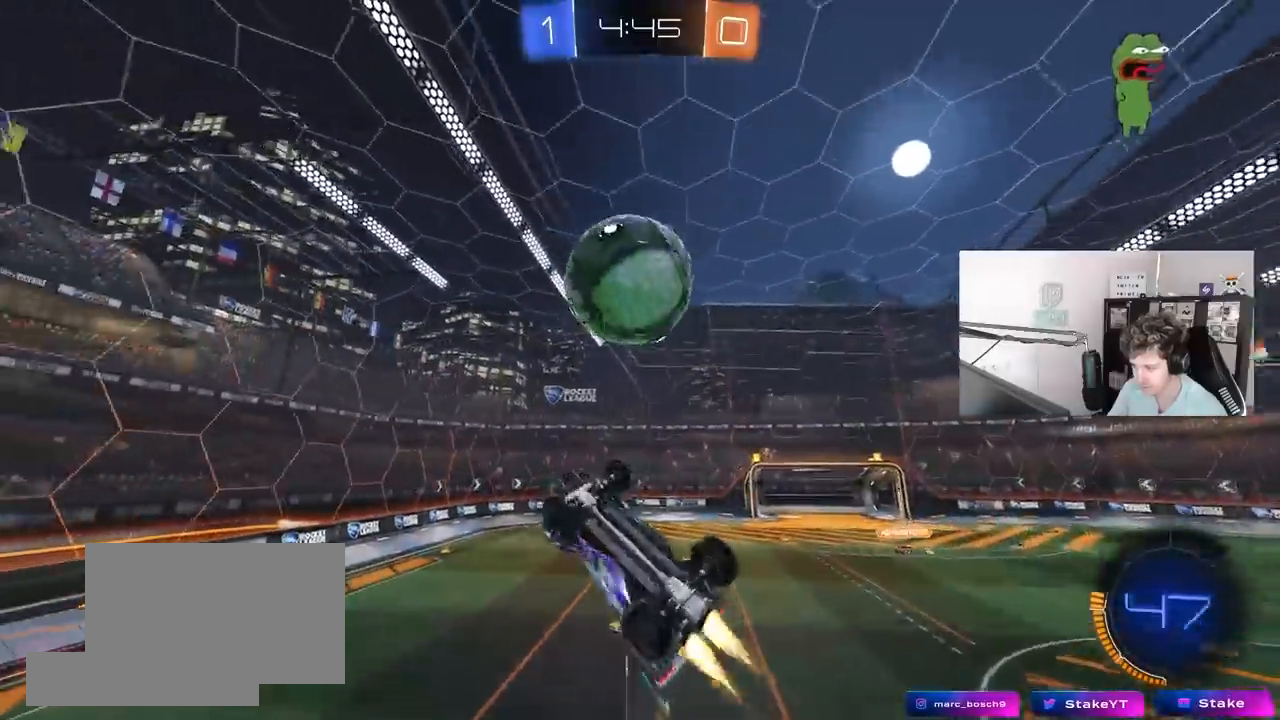
{"keys": ["a", "shift", "w"], "mouse": [], "mouse_move": "still", "events": [[67, "s", "down"], [117, "d", "down"], [150, "mouse_left", "up"], [250, "d", "up"], [350, "mouse_left", "down"], [350, "s", "up"], [433, "mouse_left", "up"], [483, "w", "down"]]}
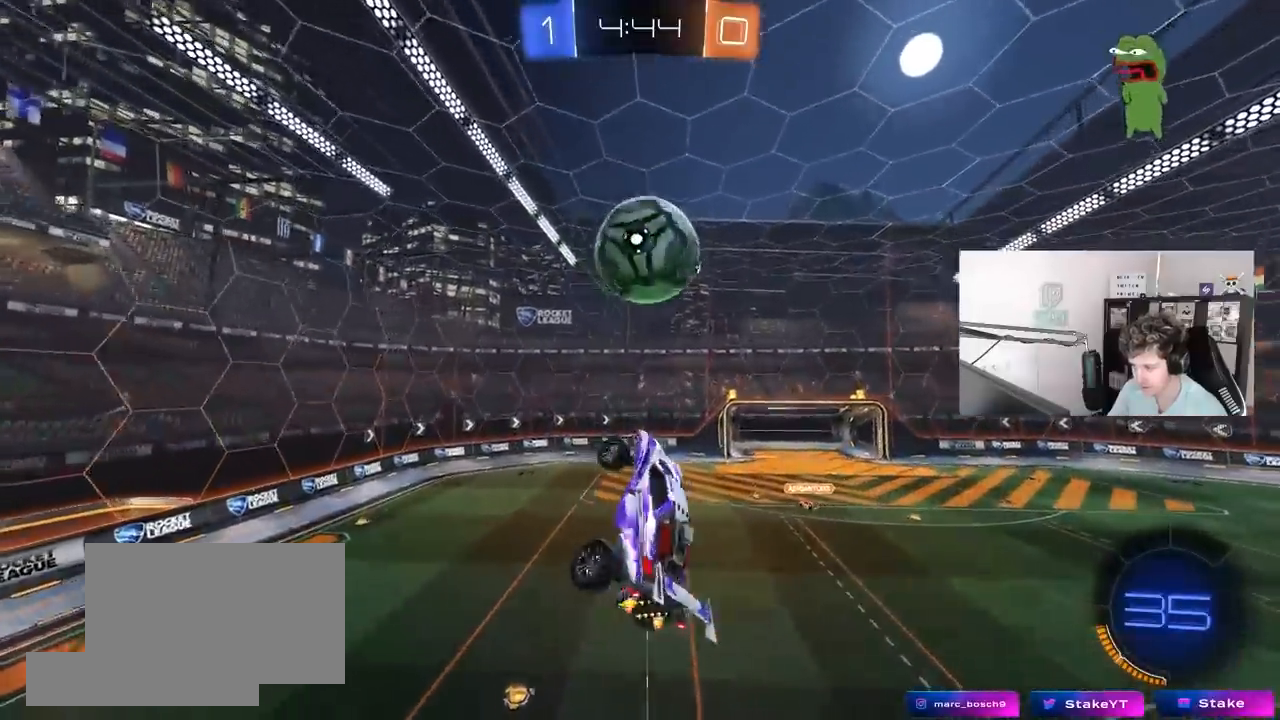
{"keys": ["d"], "mouse": ["left"], "mouse_move": "still", "events": [[167, "mouse_left", "down"], [167, "shift", "up"], [267, "shift", "down"], [267, "w", "up"], [367, "a", "up"], [367, "shift", "up"], [500, "d", "down"]]}
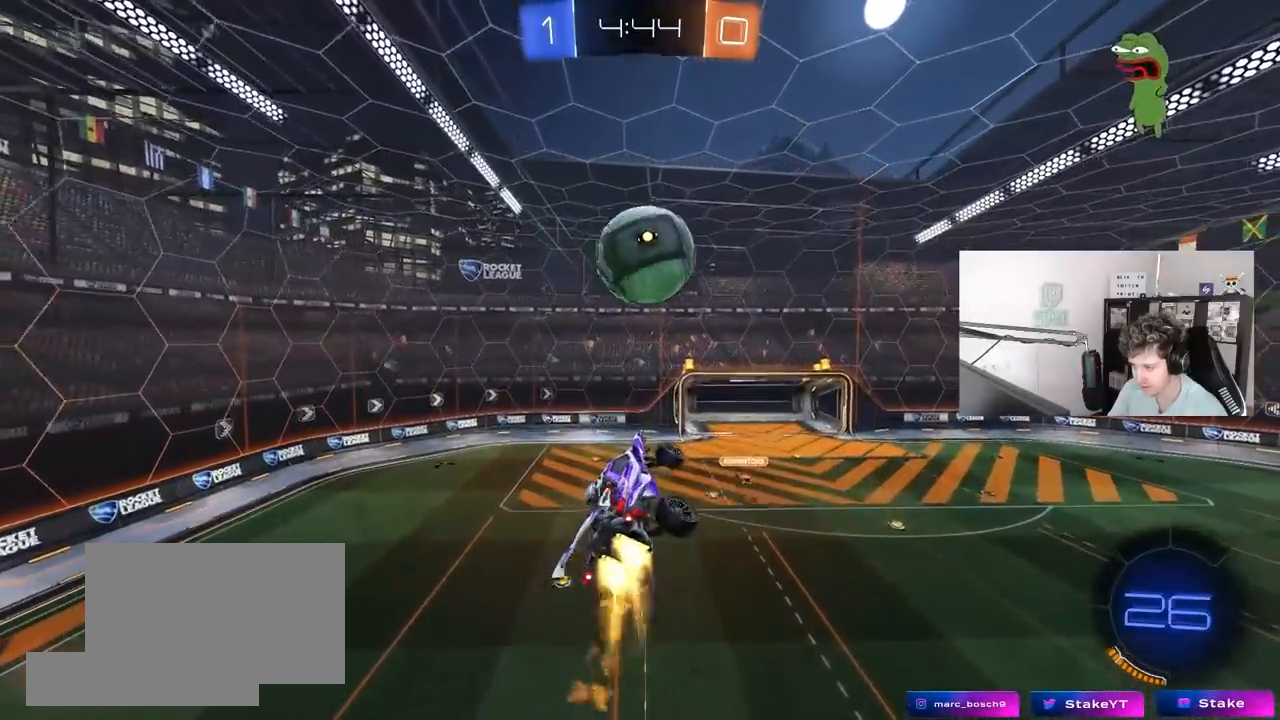
{"keys": ["s"], "mouse": [], "mouse_move": "still", "events": [[50, "w", "down"], [100, "mouse_left", "up"], [133, "d", "up"], [133, "w", "up"], [183, "a", "down"], [183, "mouse_left", "down"], [183, "shift", "down"], [283, "s", "down"], [367, "mouse_left", "up"], [417, "shift", "up"], [467, "a", "up"]]}
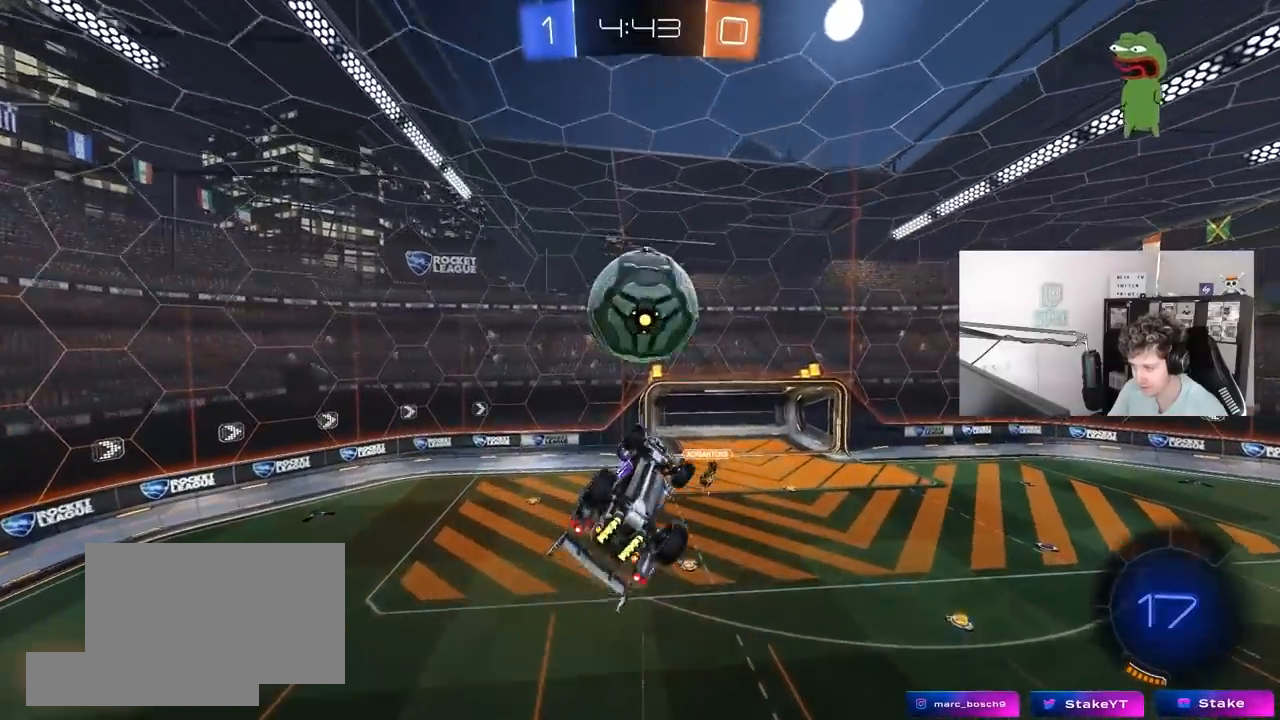
{"keys": ["w"], "mouse": [], "mouse_move": "still", "events": [[67, "mouse_left", "down"], [67, "s", "up"], [117, "a", "down"], [117, "s", "down"], [200, "a", "up"], [200, "d", "down"], [300, "s", "up"], [350, "d", "up"], [400, "a", "down"], [400, "mouse_left", "up"], [433, "w", "down"], [483, "a", "up"]]}
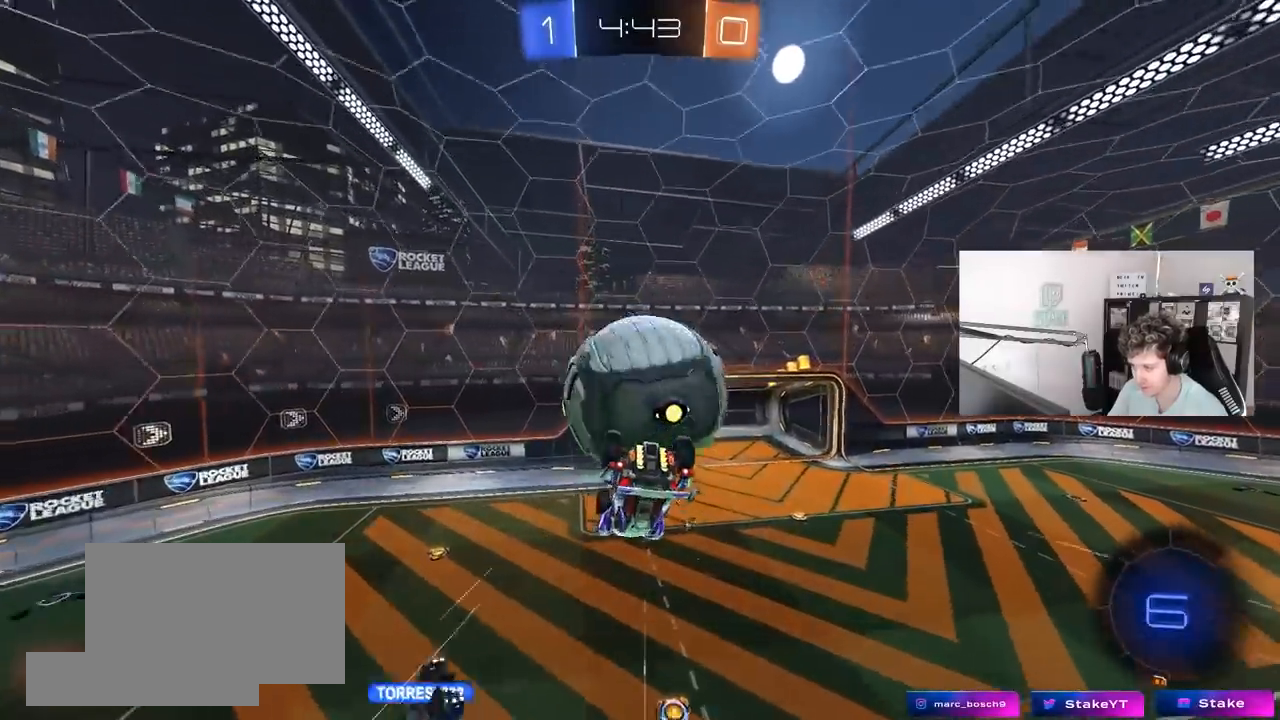
{"keys": ["d", "s", "shift"], "mouse": [], "mouse_move": "up", "events": [[133, "mouse_right", "down"], [217, "mouse_right", "up"], [267, "mouse_right", "down"], [367, "w", "up"], [417, "d", "down"], [417, "s", "down"], [417, "shift", "down"], [500, "mouse_right", "up"]]}
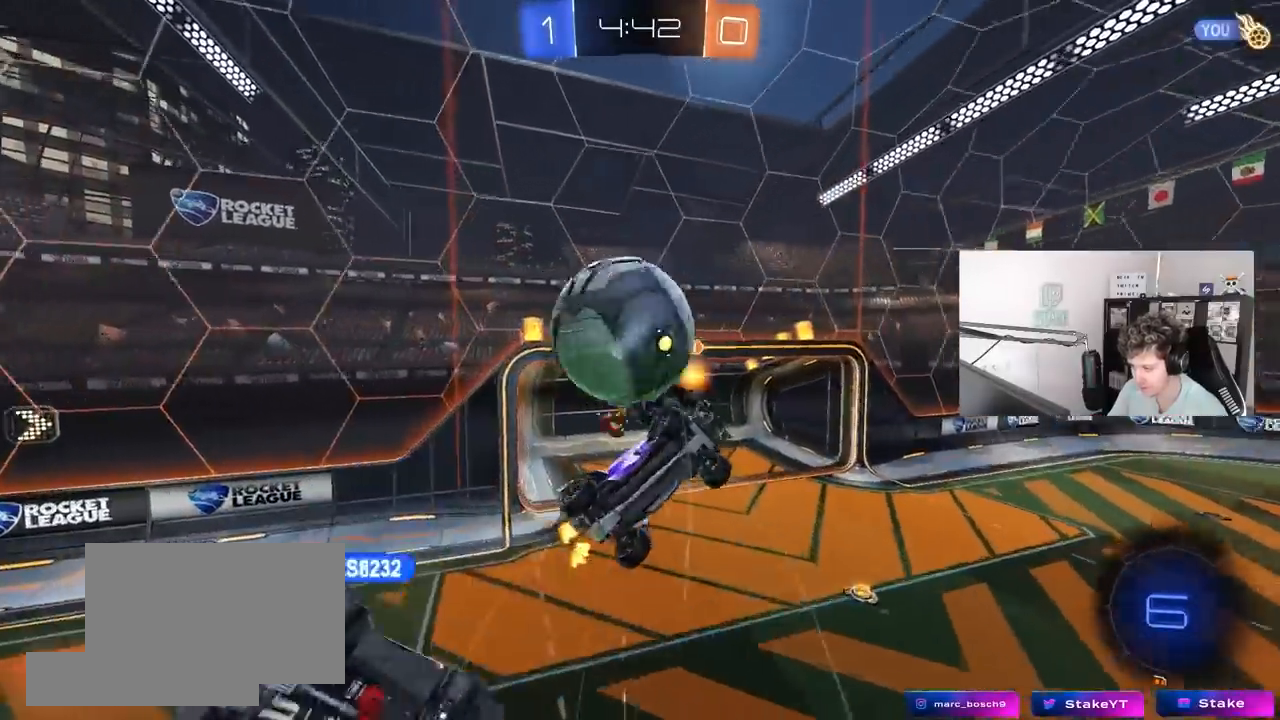
{"keys": [], "mouse": [], "mouse_move": "still", "events": [[133, "shift", "up"], [183, "a", "down"], [183, "d", "up"], [383, "a", "up"], [383, "s", "up"]]}
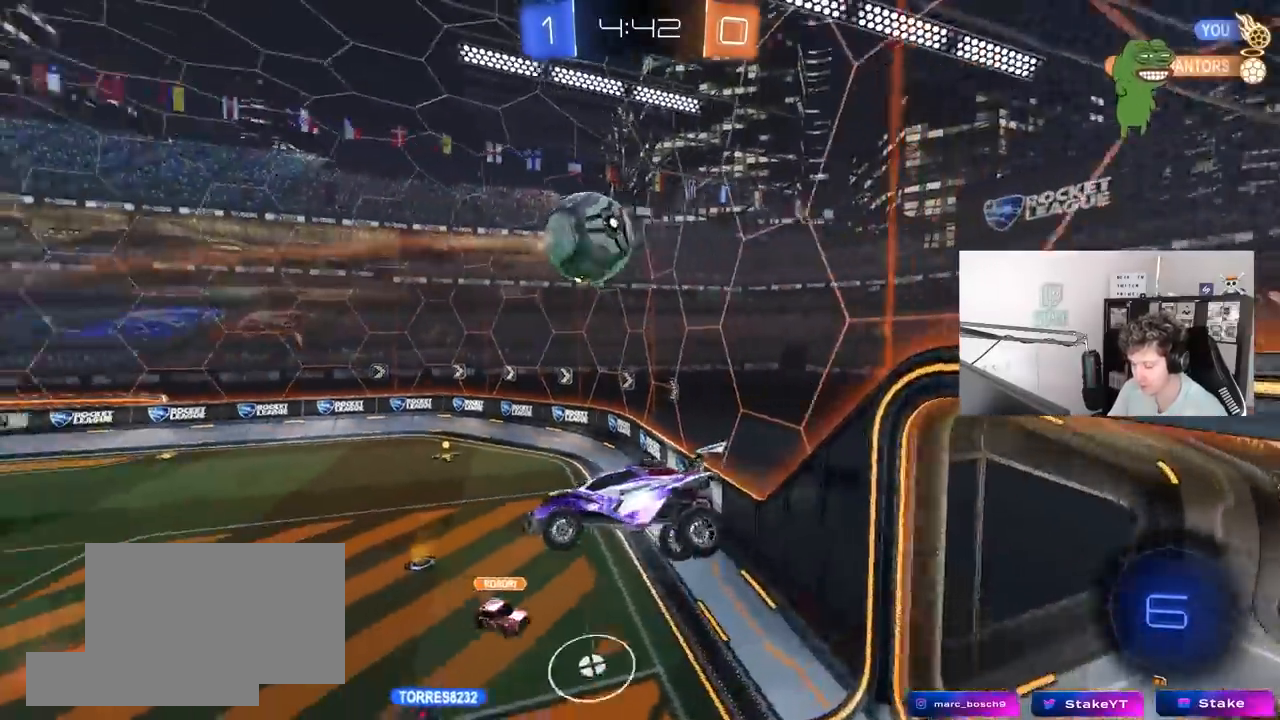
{"keys": ["a"], "mouse": [], "mouse_move": "still", "events": [[17, "a", "down"], [17, "space", "down"], [117, "a", "up"], [150, "d", "down"], [200, "space", "up"], [250, "a", "down"], [250, "d", "up"], [250, "shift", "down"], [250, "w", "down"], [300, "shift", "up"], [383, "w", "up"]]}
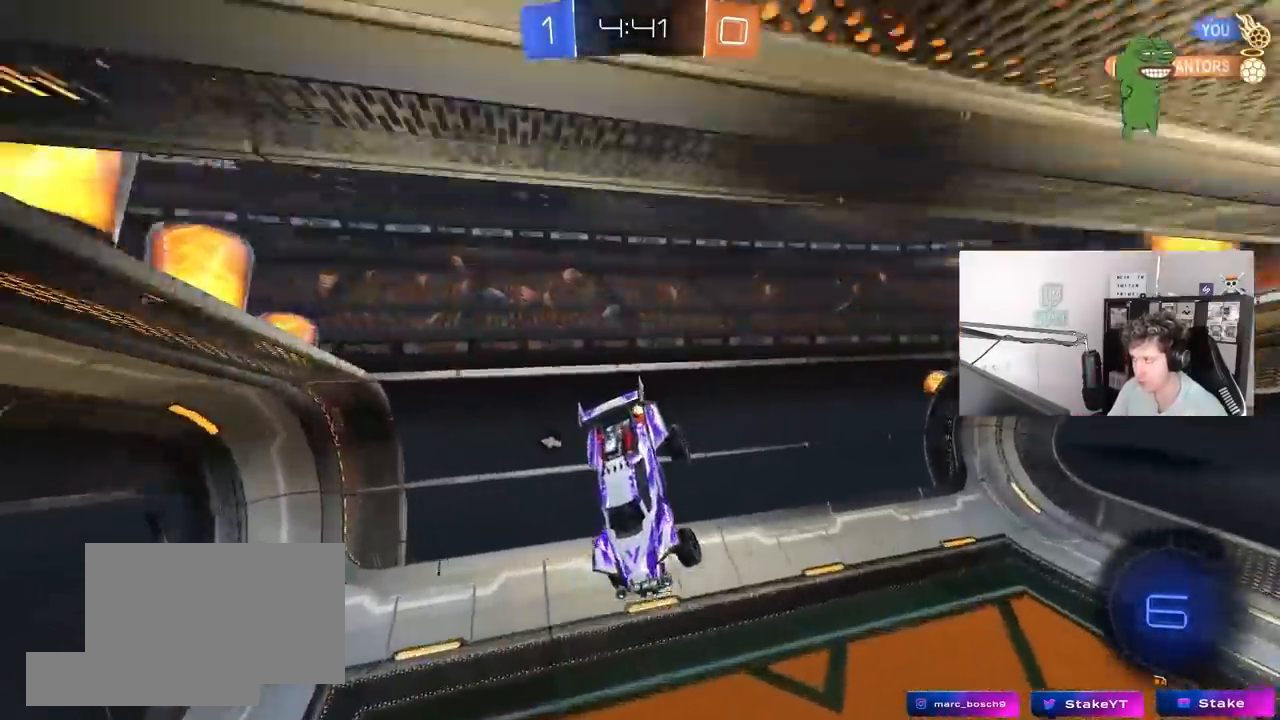
{"keys": ["w"], "mouse": [], "mouse_move": "still", "events": [[33, "a", "up"], [33, "space", "down"], [217, "d", "down"], [217, "space", "up"], [267, "w", "down"], [450, "d", "up"]]}
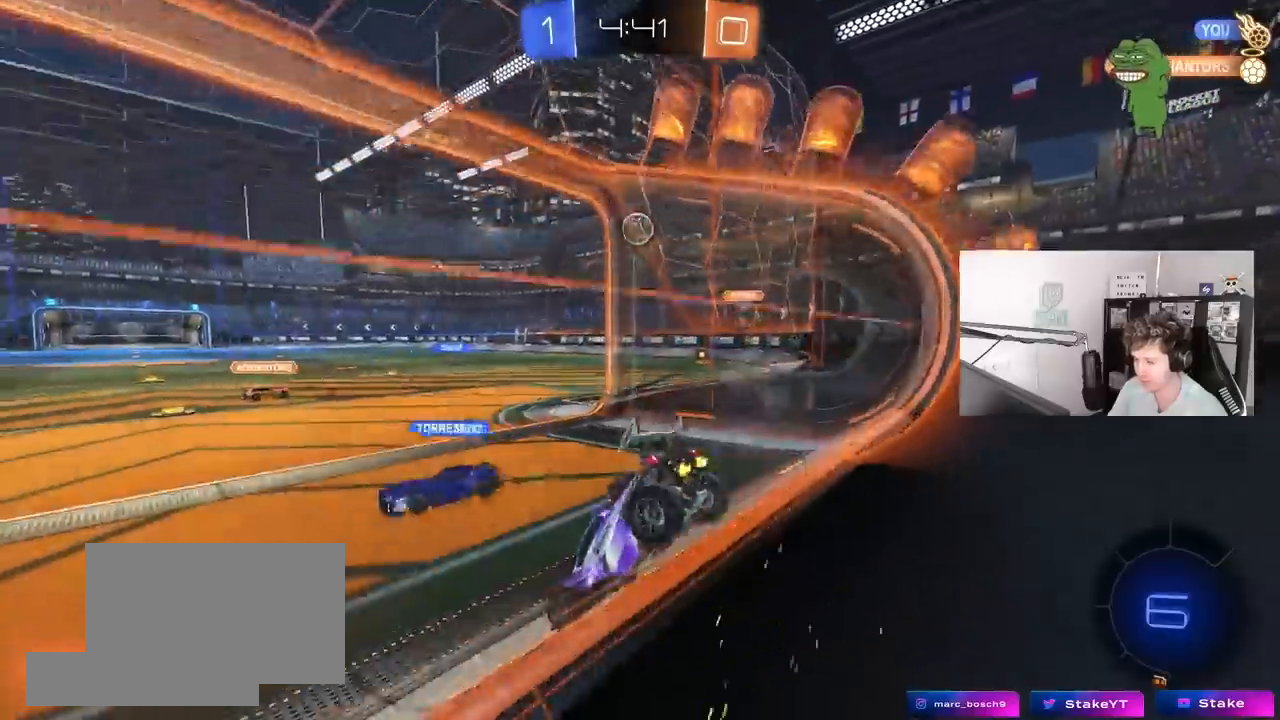
{"keys": ["d", "w"], "mouse": ["left", "right"], "mouse_move": "still", "events": [[233, "mouse_left", "down"], [283, "d", "down"], [467, "mouse_right", "down"]]}
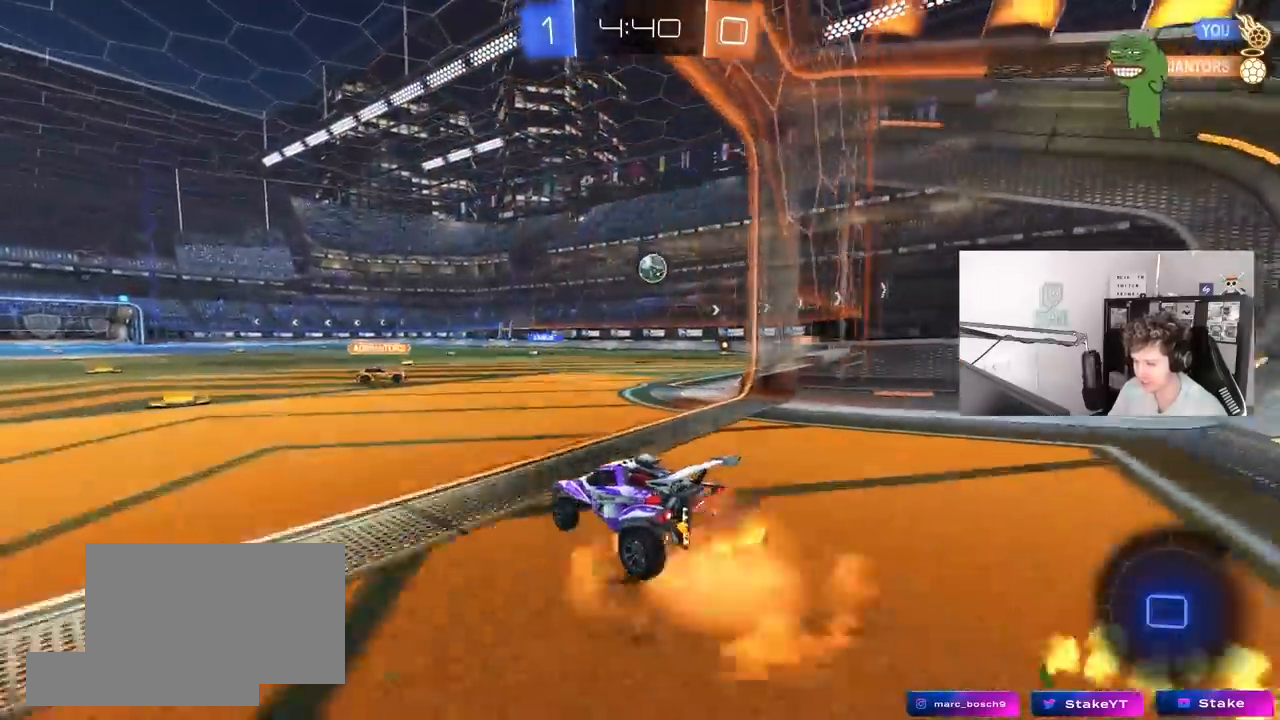
{"keys": ["a", "s", "shift"], "mouse": [], "mouse_move": "up-right", "events": [[17, "d", "up"], [67, "a", "down"], [67, "mouse_right", "up"], [67, "shift", "down"], [117, "mouse_right", "down"], [150, "s", "down"], [150, "w", "up"], [300, "space", "down"], [350, "mouse_left", "up"], [350, "mouse_right", "up"], [483, "space", "up"]]}
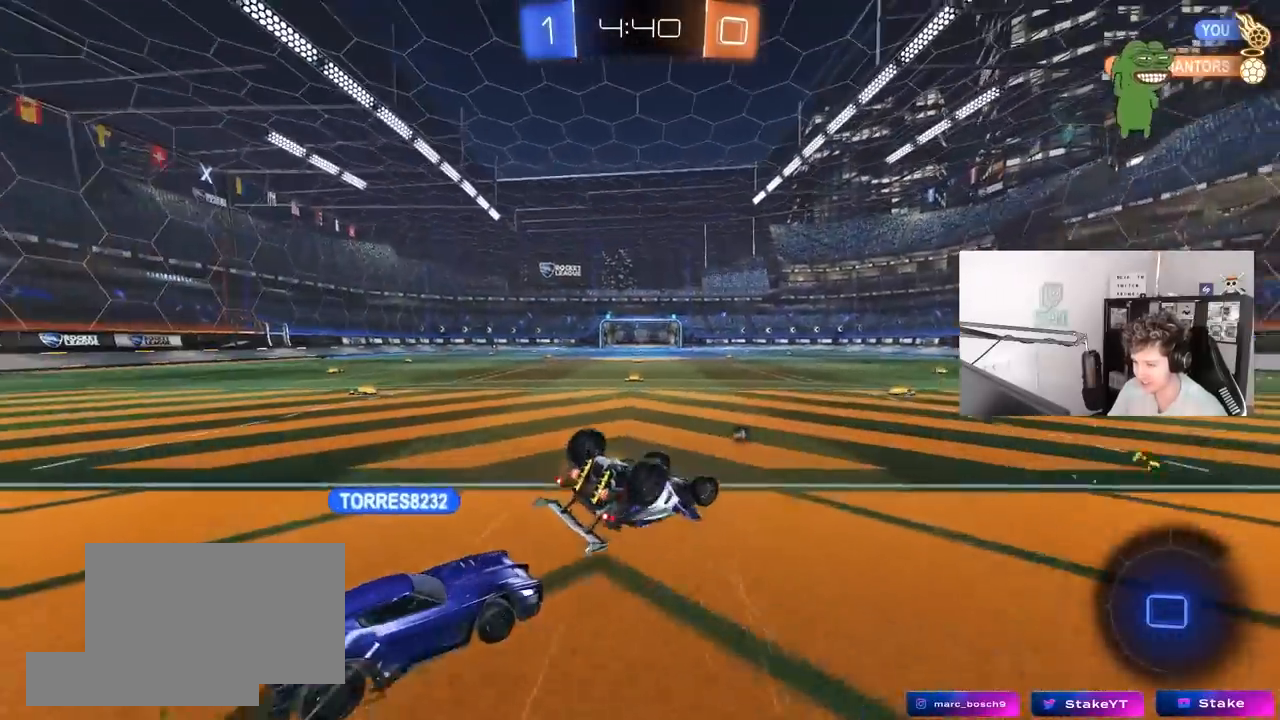
{"keys": ["space"], "mouse": ["left"], "mouse_move": "still", "events": [[33, "s", "up"], [133, "mouse_left", "down"], [217, "s", "down"], [400, "shift", "up"], [400, "space", "down"], [500, "a", "up"], [500, "s", "up"]]}
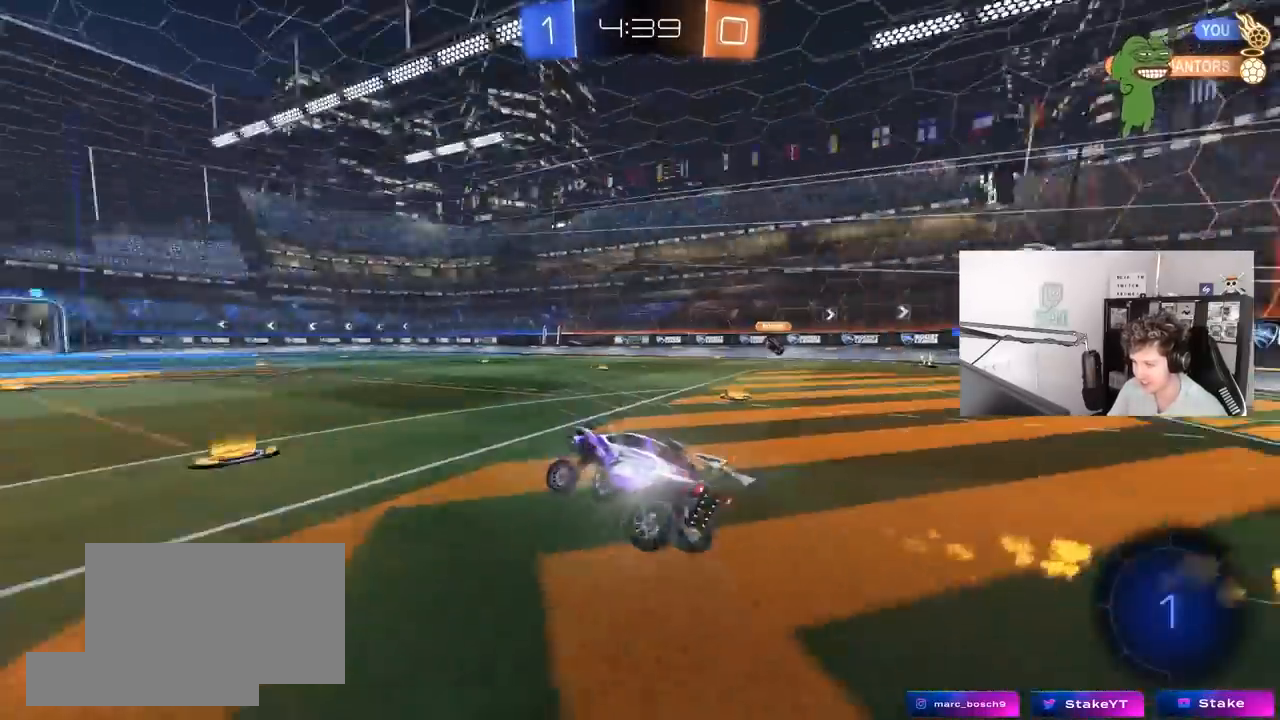
{"keys": ["w"], "mouse": [], "mouse_move": "up", "events": [[100, "mouse_left", "up"], [100, "space", "up"], [183, "w", "down"]]}
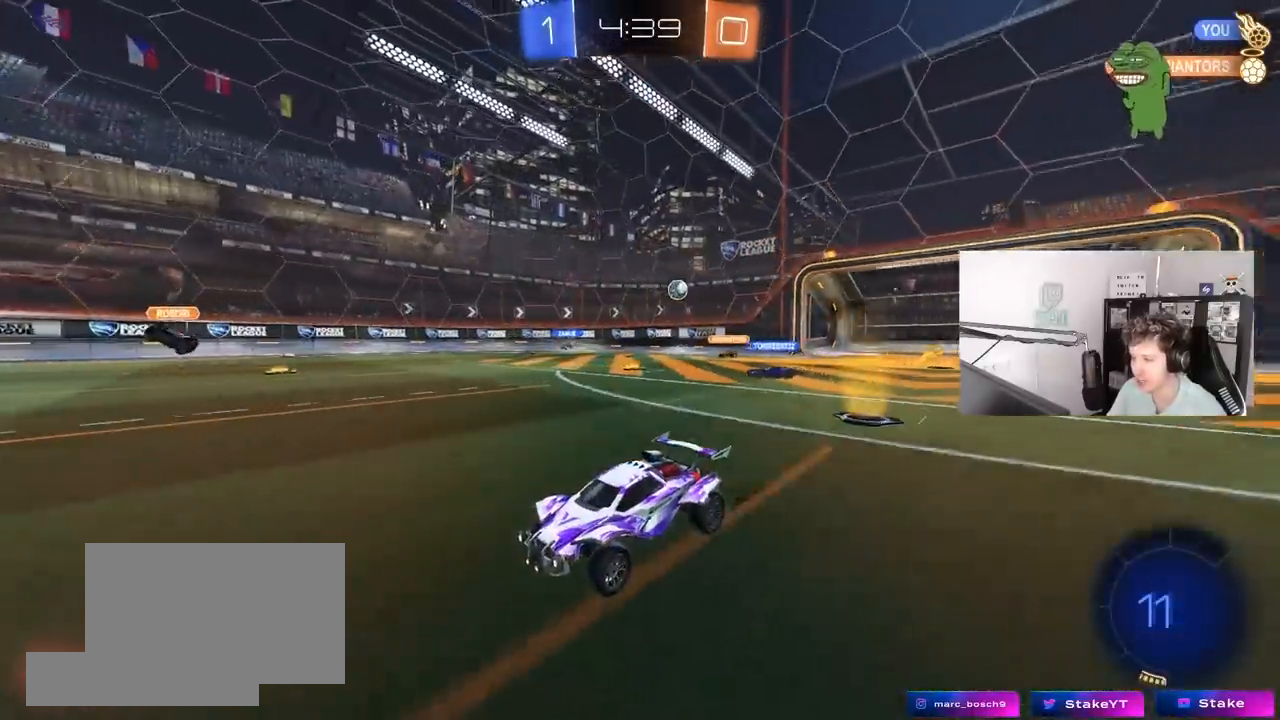
{"keys": ["d", "w"], "mouse": [], "mouse_move": "still", "events": [[150, "a", "down"], [250, "a", "up"], [433, "d", "down"]]}